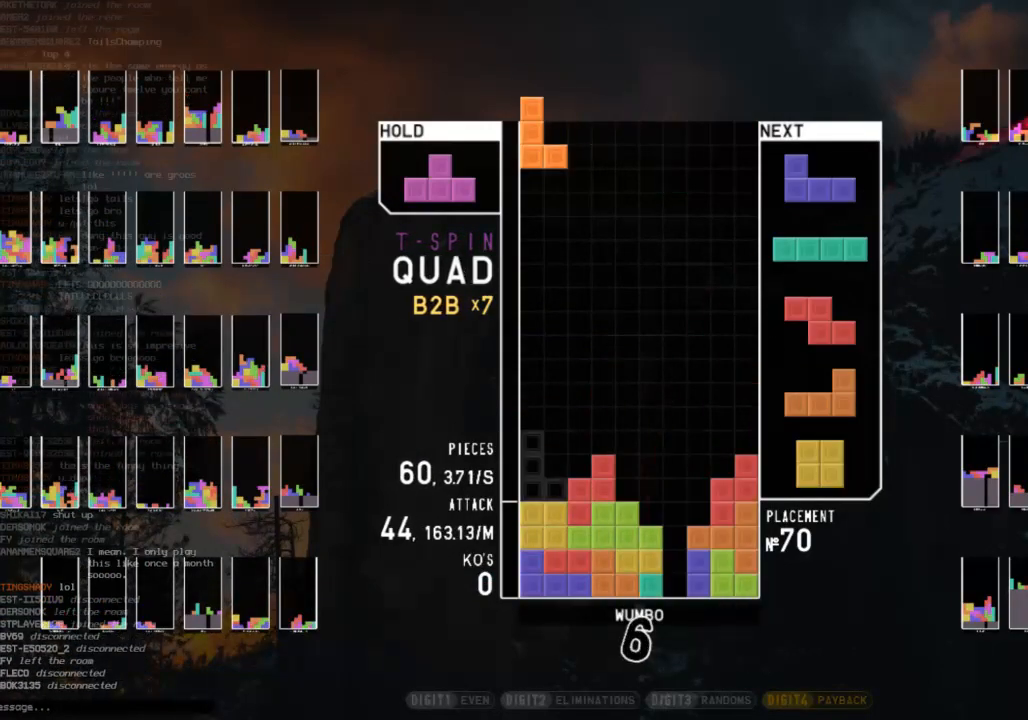
Gameplay with keyboard; each line is a JSON object with the keys held at the frame after it. "events" lists presses ("down") and releases ("up") of "c", "down", "left", "right", "shift", "up", "x" and "z" between this image and that frame as [ms after this image, input, new state], when the widget could be followed in between. No other keys are recorded. Mouse input is not recorded.
{"keys": ["left", "up"], "events": [[67, "down", "down"], [167, "down", "up"], [167, "z", "down"], [200, "right", "down"], [267, "down", "down"], [267, "z", "up"], [300, "c", "down"], [300, "down", "up"], [400, "c", "up"], [400, "left", "down"], [400, "up", "down"], [400, "x", "down"], [433, "right", "up"], [500, "x", "up"]]}
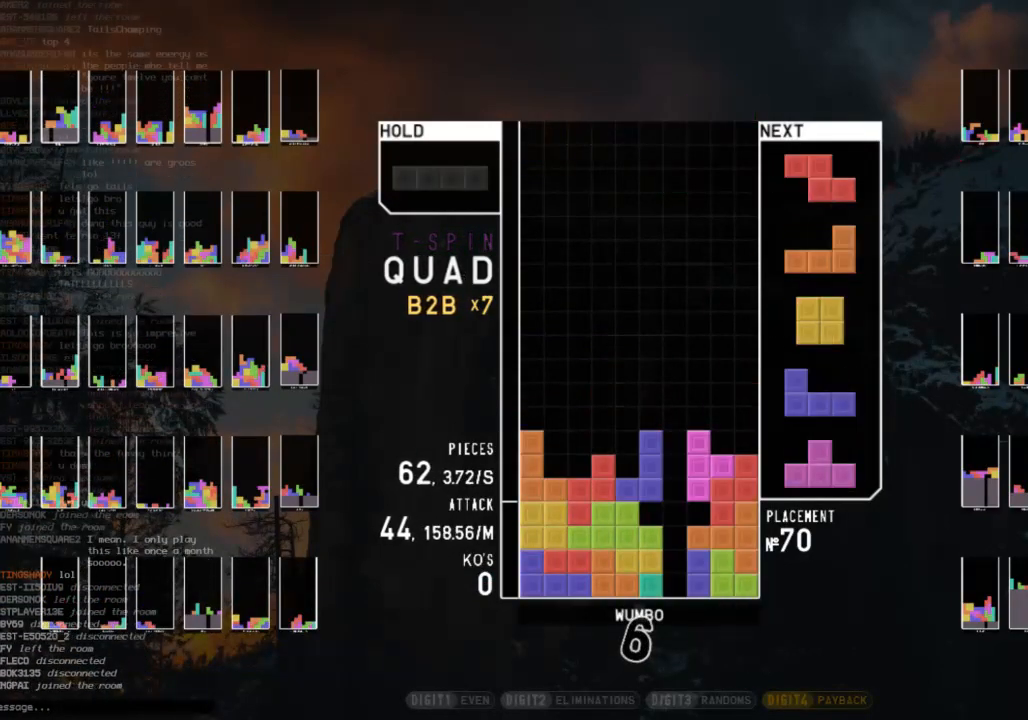
{"keys": ["c", "right"], "events": [[33, "up", "up"], [33, "x", "down"], [100, "left", "up"], [133, "down", "down"], [167, "right", "down"], [167, "x", "up"], [233, "down", "up"], [333, "right", "up"], [333, "z", "down"], [367, "down", "down"], [400, "z", "up"], [467, "c", "down"], [467, "right", "down"], [500, "down", "up"]]}
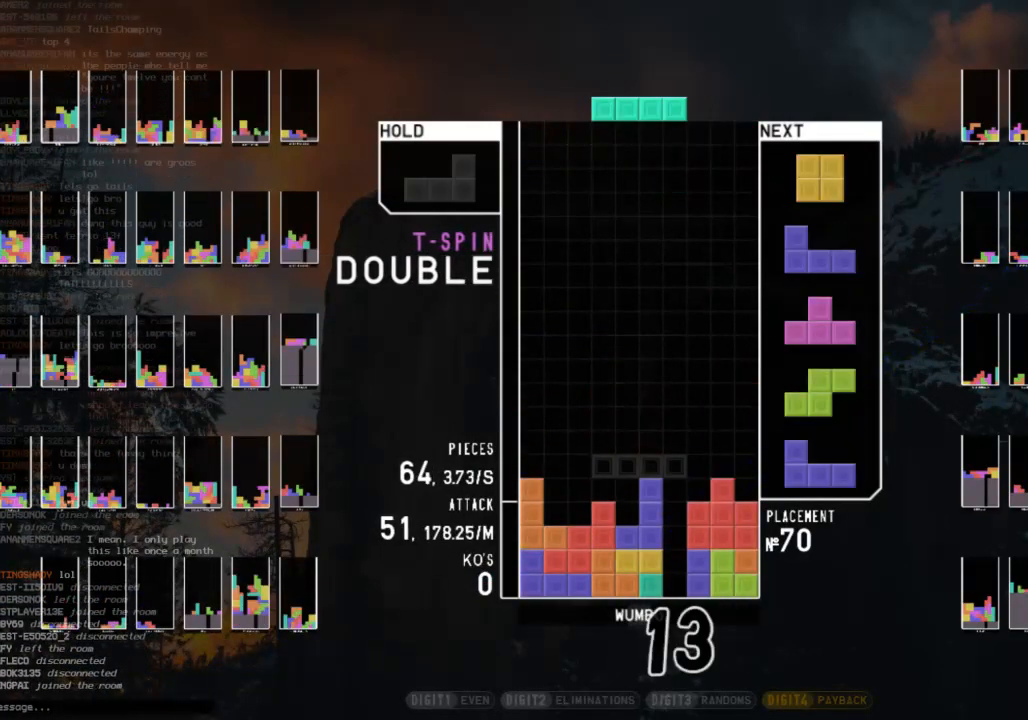
{"keys": ["left"], "events": [[67, "x", "down"], [100, "c", "up"], [100, "down", "down"], [100, "right", "up"], [133, "left", "down"], [133, "x", "up"], [200, "down", "up"], [300, "left", "up"], [333, "down", "down"], [333, "right", "down"], [400, "right", "up"], [433, "down", "up"], [500, "left", "down"]]}
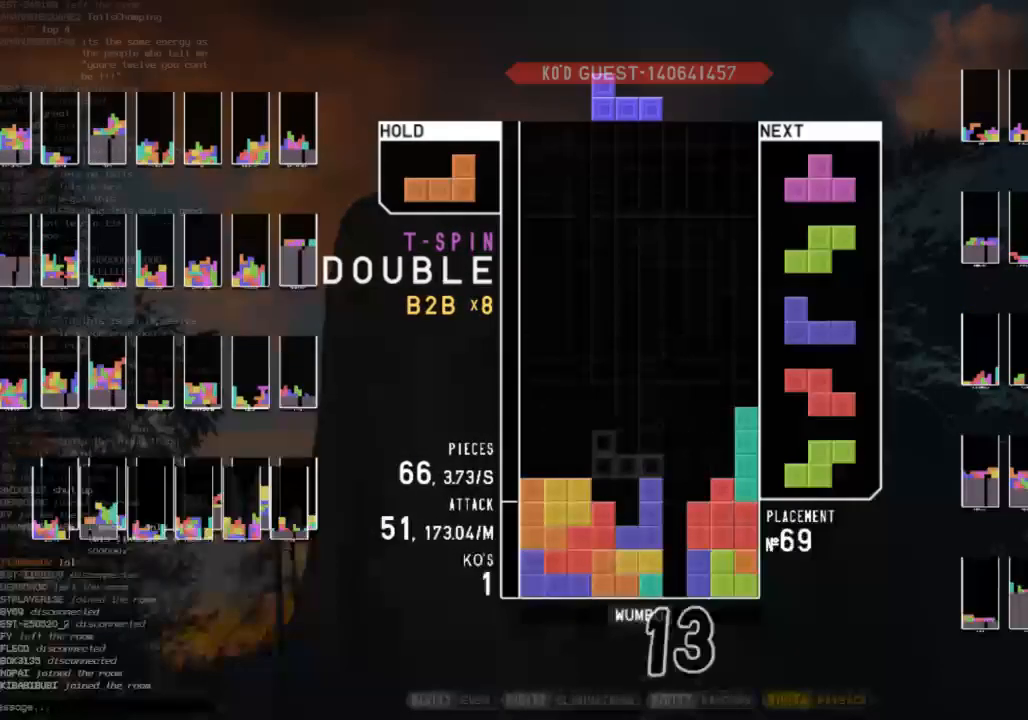
{"keys": [], "events": [[133, "left", "up"], [267, "right", "down"], [367, "right", "up"], [367, "x", "down"], [400, "x", "up"]]}
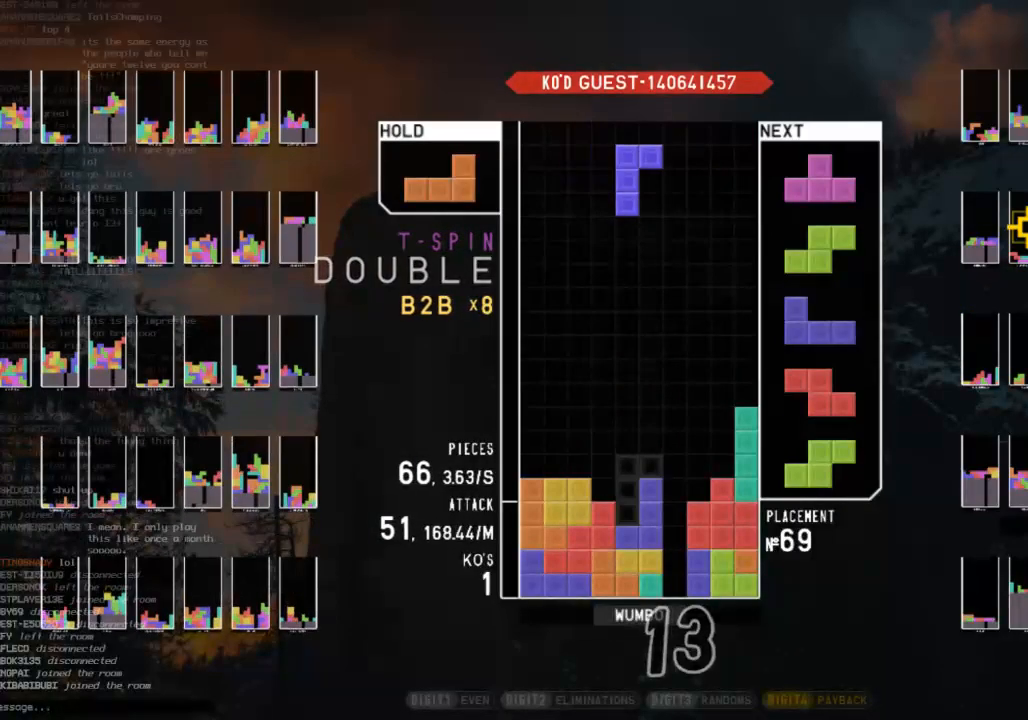
{"keys": ["down"], "events": [[100, "down", "down"], [133, "right", "down"], [167, "down", "up"], [233, "right", "up"], [233, "x", "down"], [267, "left", "down"], [267, "x", "up"], [300, "down", "down"], [367, "down", "up"], [367, "left", "up"], [433, "z", "down"], [467, "down", "down"], [467, "left", "down"], [467, "z", "up"], [500, "left", "up"]]}
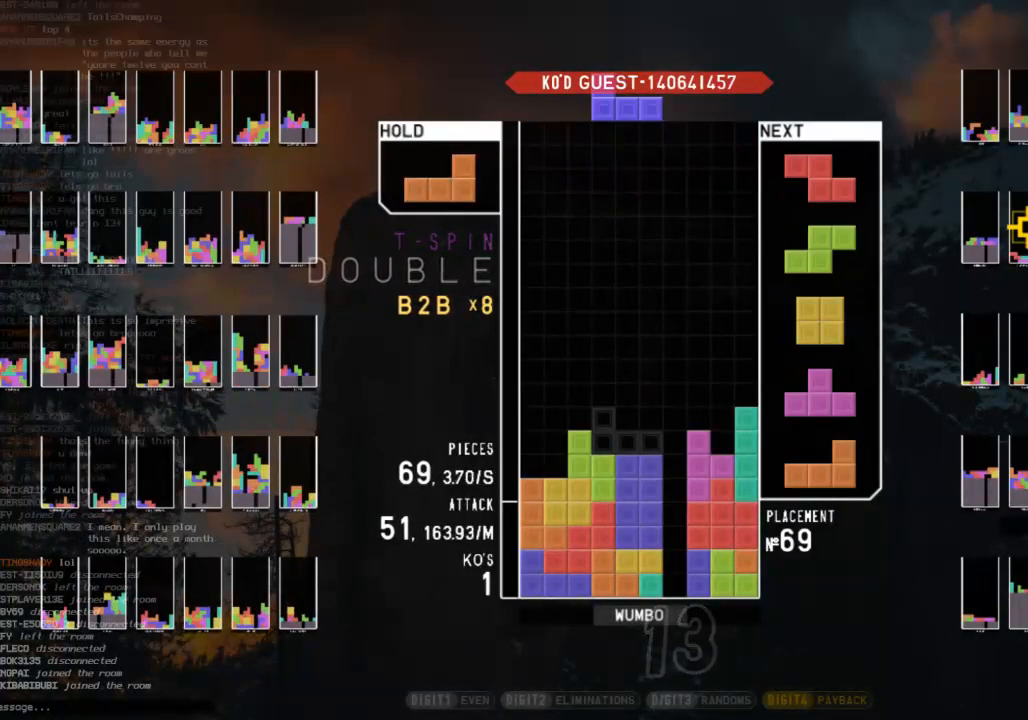
{"keys": [], "events": [[67, "down", "up"]]}
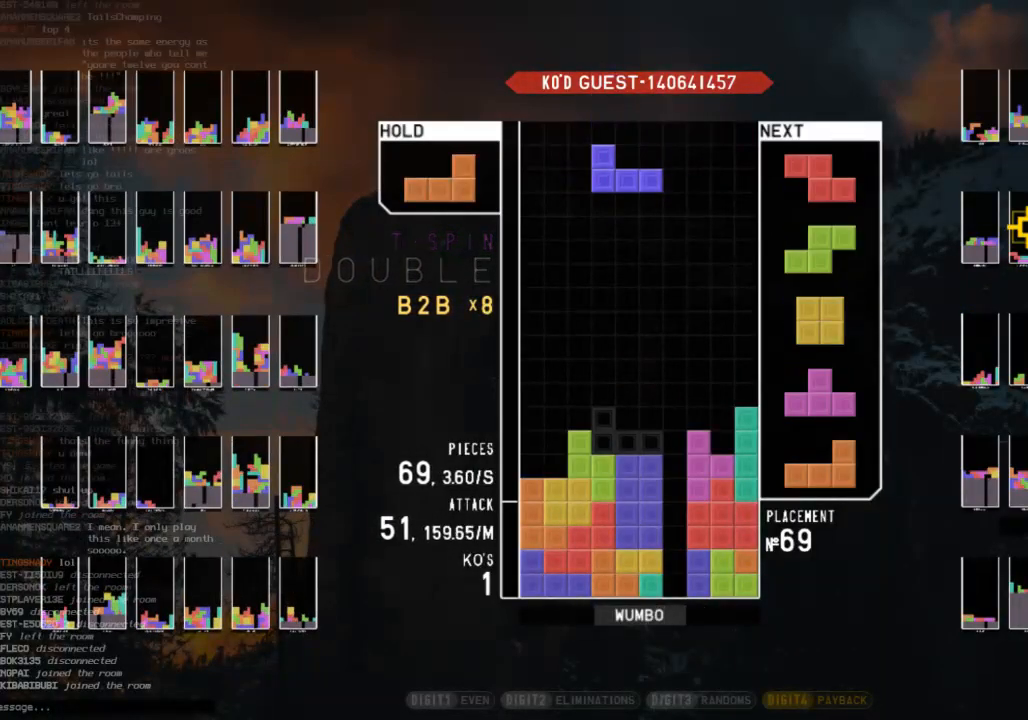
{"keys": [], "events": []}
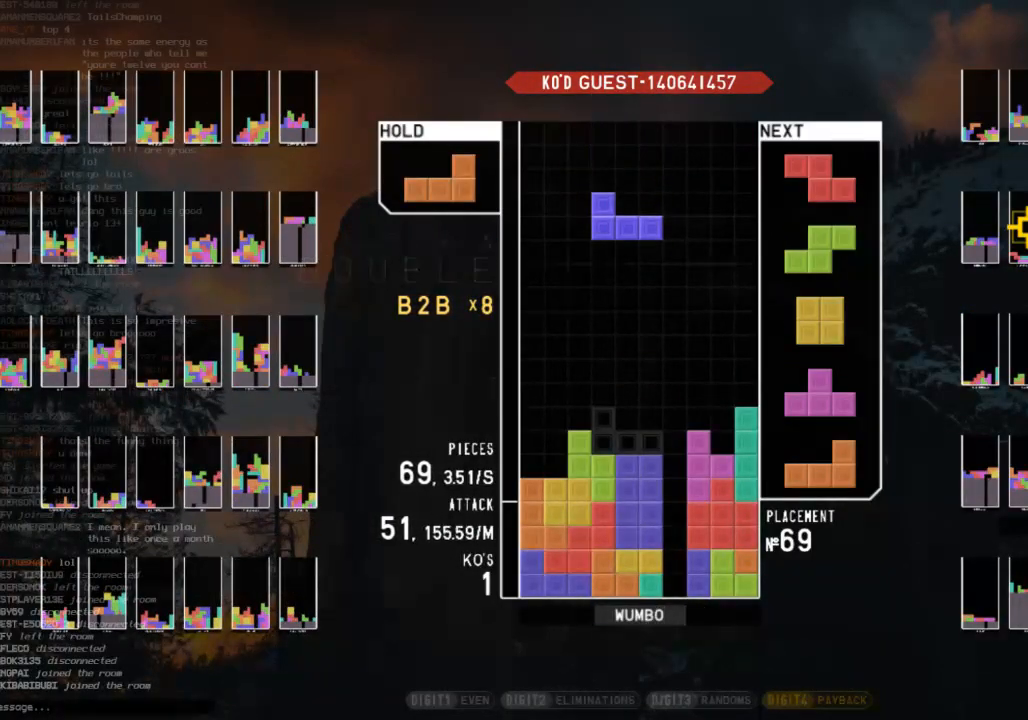
{"keys": [], "events": [[167, "right", "down"], [267, "x", "down"], [367, "right", "up"], [367, "x", "up"]]}
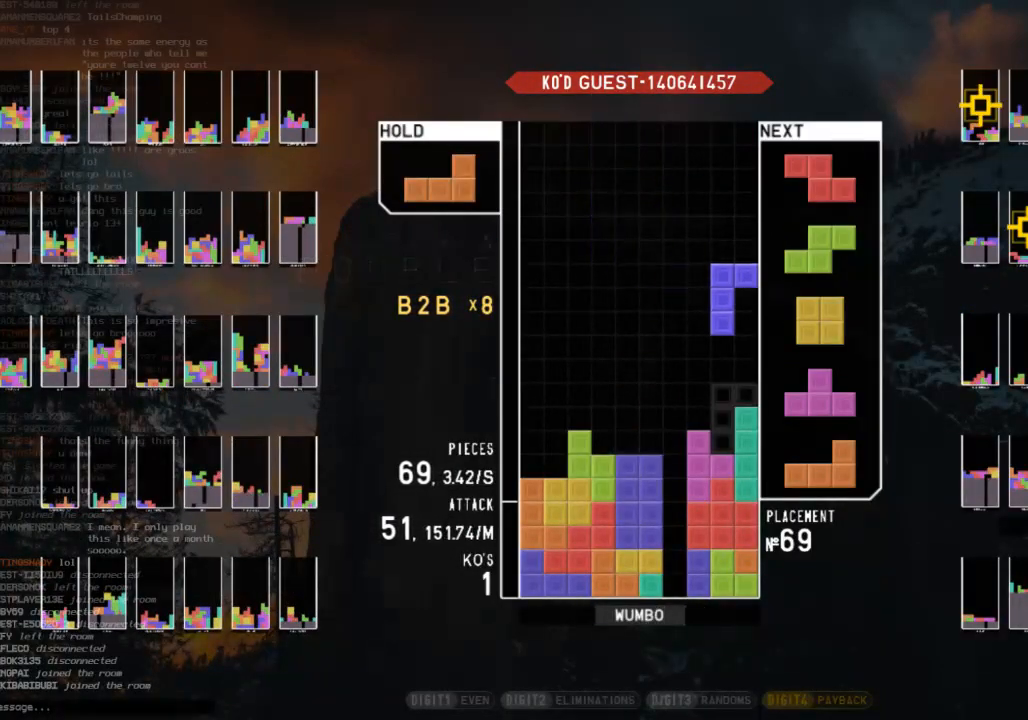
{"keys": ["down"], "events": [[167, "down", "down"], [233, "down", "up"], [300, "c", "down"], [300, "left", "down"], [333, "x", "down"], [400, "c", "up"], [433, "down", "down"], [433, "left", "up"], [467, "x", "up"]]}
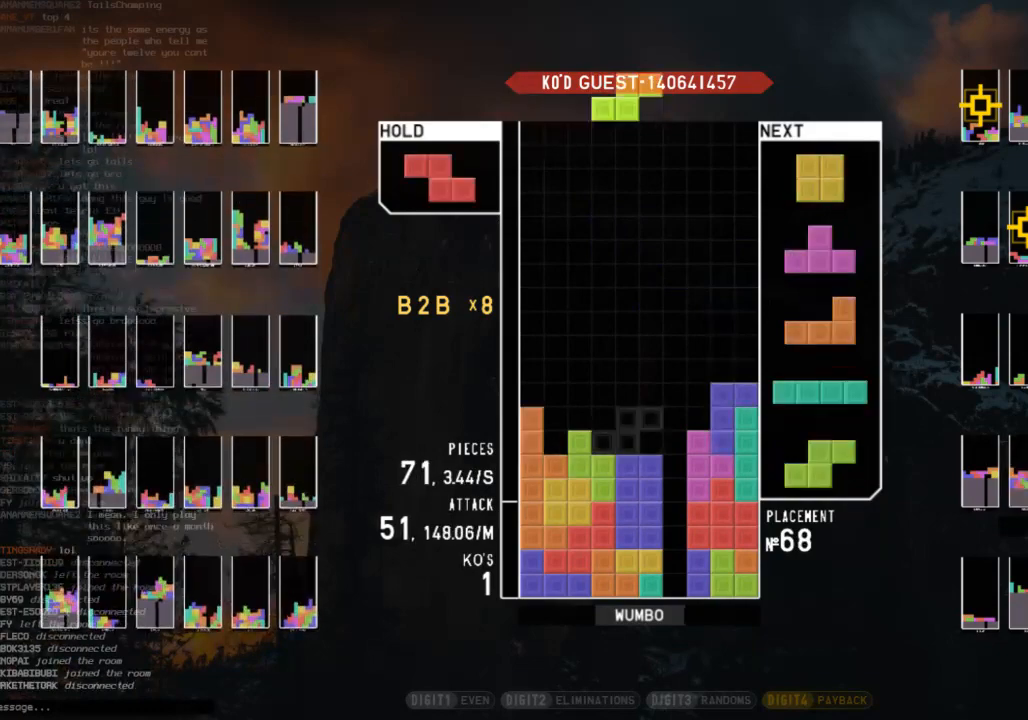
{"keys": [], "events": [[33, "c", "down"], [33, "down", "up"], [33, "left", "down"], [133, "c", "up"], [167, "left", "up"], [200, "x", "down"], [267, "down", "down"], [300, "left", "down"], [300, "x", "up"], [367, "down", "up"], [500, "left", "up"]]}
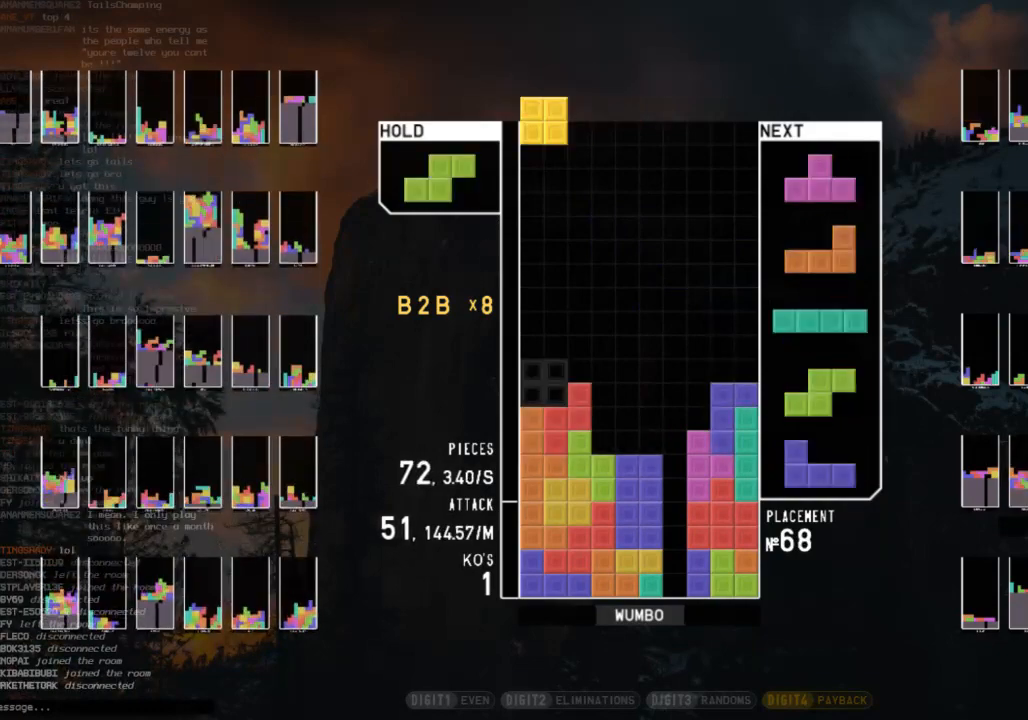
{"keys": ["down", "shift"], "events": [[167, "down", "down"], [267, "down", "up"], [333, "down", "down"], [400, "down", "up"], [467, "shift", "down"], [500, "down", "down"]]}
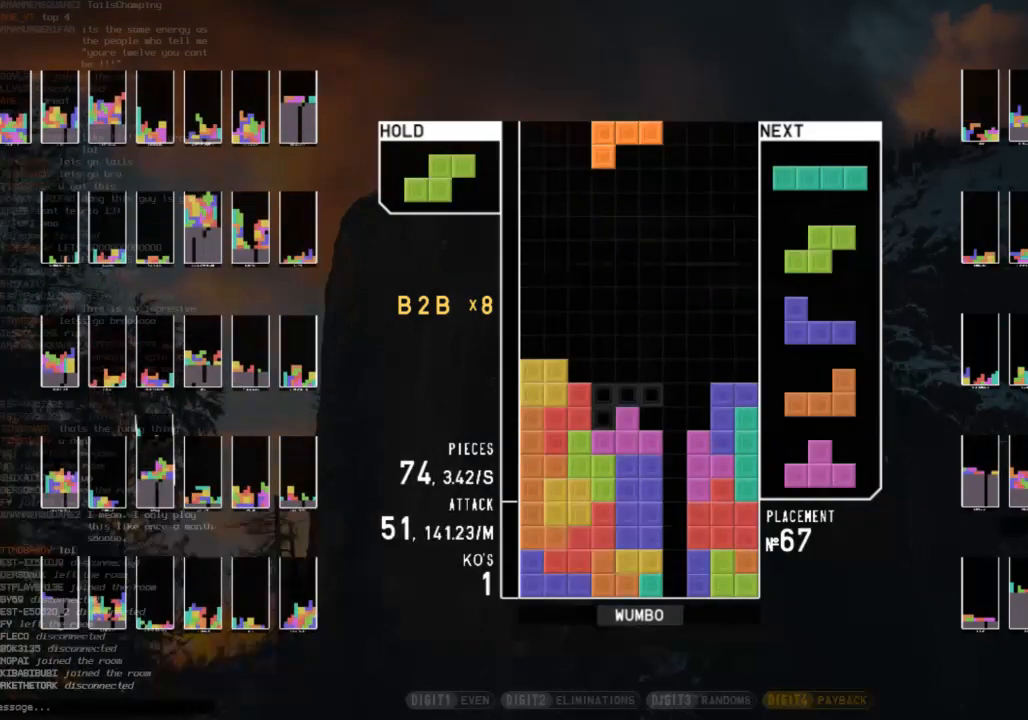
{"keys": [], "events": [[67, "shift", "up"], [100, "down", "up"], [233, "right", "down"], [233, "x", "down"], [300, "right", "up"], [333, "x", "up"]]}
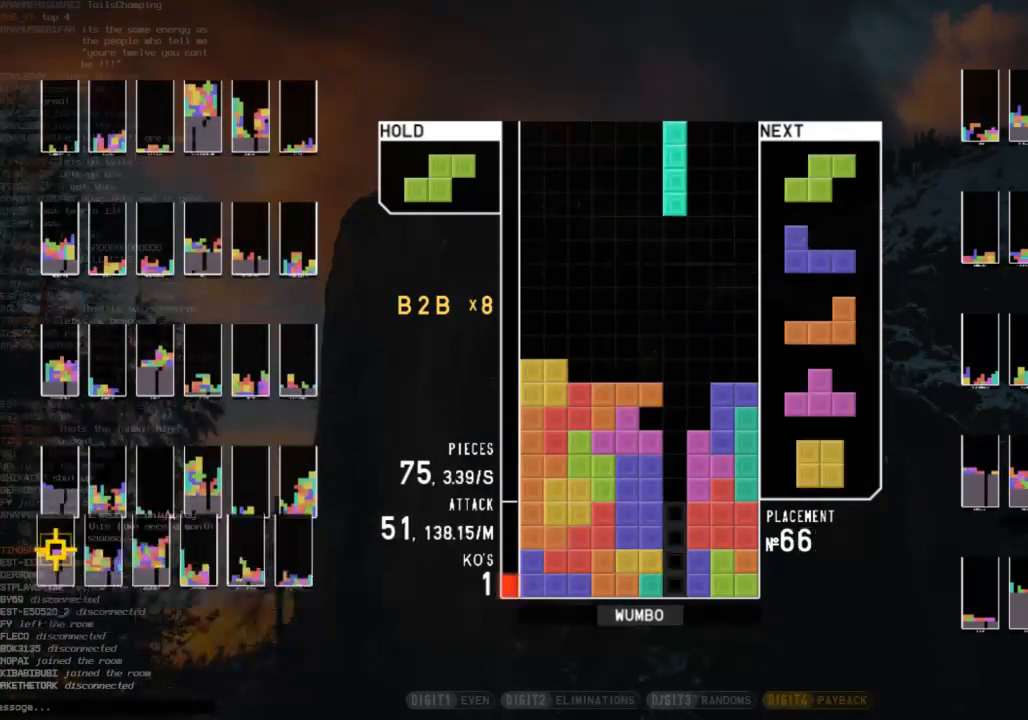
{"keys": ["down"], "events": [[33, "down", "down"], [33, "left", "down"], [67, "down", "up"], [200, "left", "up"], [200, "x", "down"], [267, "down", "down"], [300, "left", "down"], [300, "x", "up"], [367, "down", "up"], [367, "x", "down"], [500, "down", "down"], [500, "left", "up"], [500, "x", "up"]]}
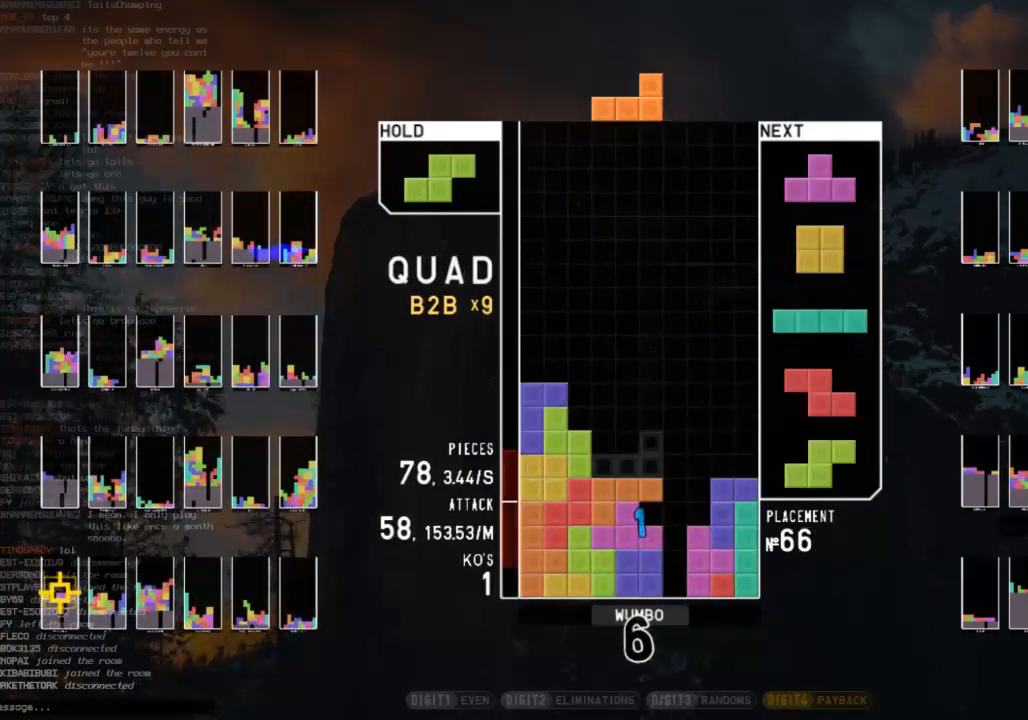
{"keys": ["left", "right", "up", "x"], "events": [[33, "down", "up"], [33, "x", "down"], [100, "left", "down"], [133, "down", "down"], [133, "x", "up"], [167, "c", "down"], [167, "down", "up"], [167, "left", "up"], [267, "down", "down"], [267, "x", "down"], [333, "c", "up"], [367, "c", "down"], [367, "down", "up"], [367, "right", "down"], [367, "x", "up"], [467, "left", "down"], [467, "up", "down"], [467, "x", "down"], [500, "c", "up"]]}
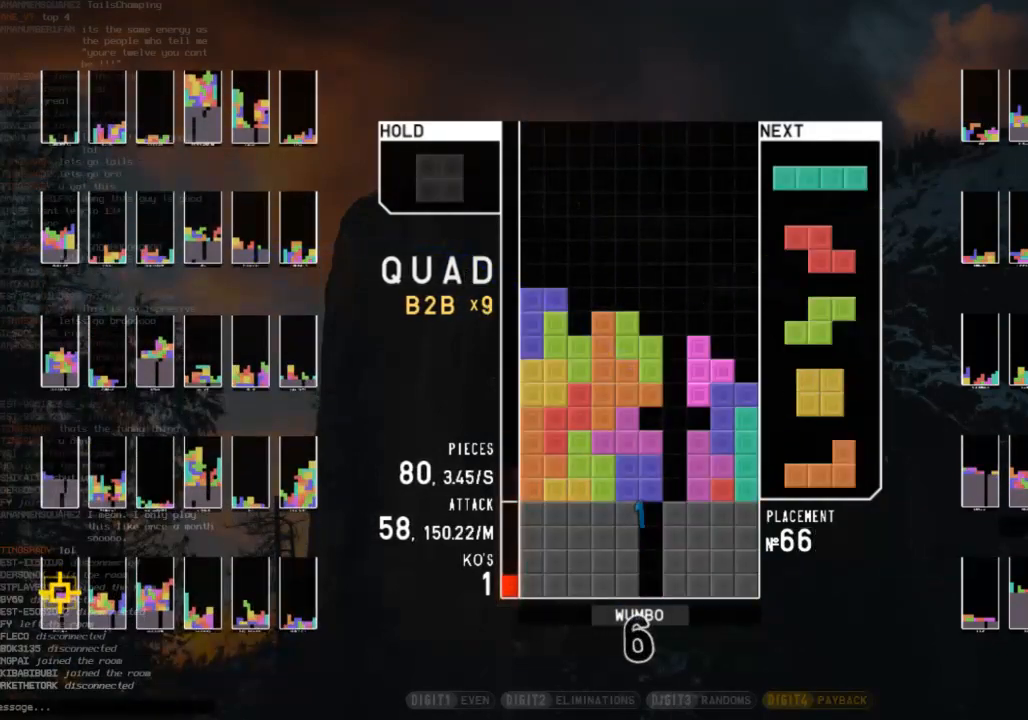
{"keys": ["down", "right"], "events": [[67, "right", "up"], [67, "x", "up"], [100, "up", "up"], [100, "x", "down"], [167, "left", "up"], [200, "down", "down"], [233, "right", "down"], [233, "x", "up"], [300, "down", "up"], [400, "right", "up"], [400, "z", "down"], [433, "down", "down"], [467, "right", "down"], [467, "z", "up"]]}
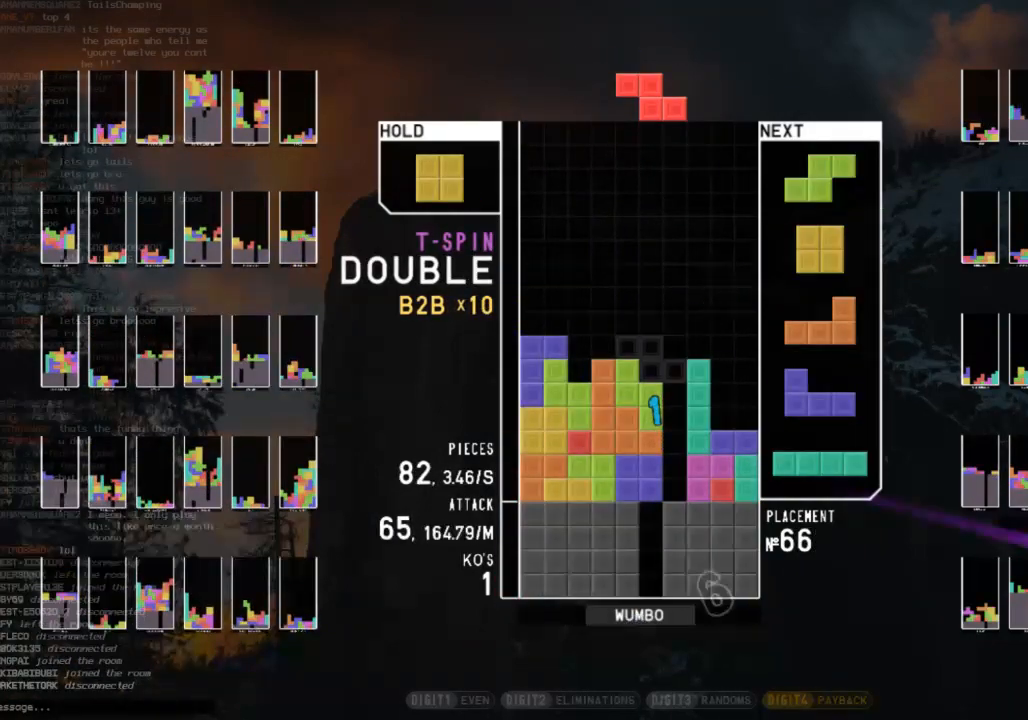
{"keys": ["c", "x"], "events": [[33, "c", "down"], [67, "down", "up"], [167, "c", "up"], [167, "down", "down"], [167, "right", "up"], [200, "c", "down"], [267, "down", "up"], [300, "c", "up"], [300, "left", "down"], [300, "z", "down"], [367, "down", "down"], [367, "z", "up"], [400, "c", "down"], [400, "left", "up"], [433, "down", "up"], [500, "x", "down"]]}
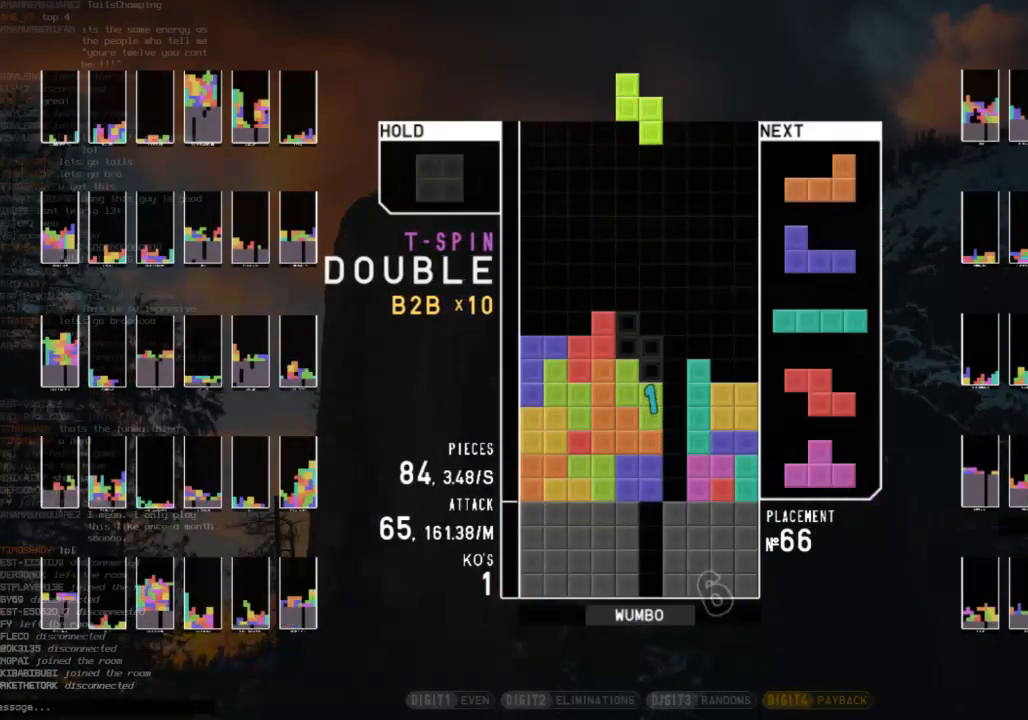
{"keys": ["down", "left"], "events": [[33, "c", "up"], [33, "down", "down"], [100, "right", "down"], [133, "c", "down"], [133, "down", "up"], [133, "x", "up"], [267, "c", "up"], [267, "down", "down"], [333, "c", "down"], [367, "down", "up"], [400, "shift", "down"], [467, "c", "up"], [467, "down", "down"], [467, "right", "up"], [500, "left", "down"], [500, "shift", "up"]]}
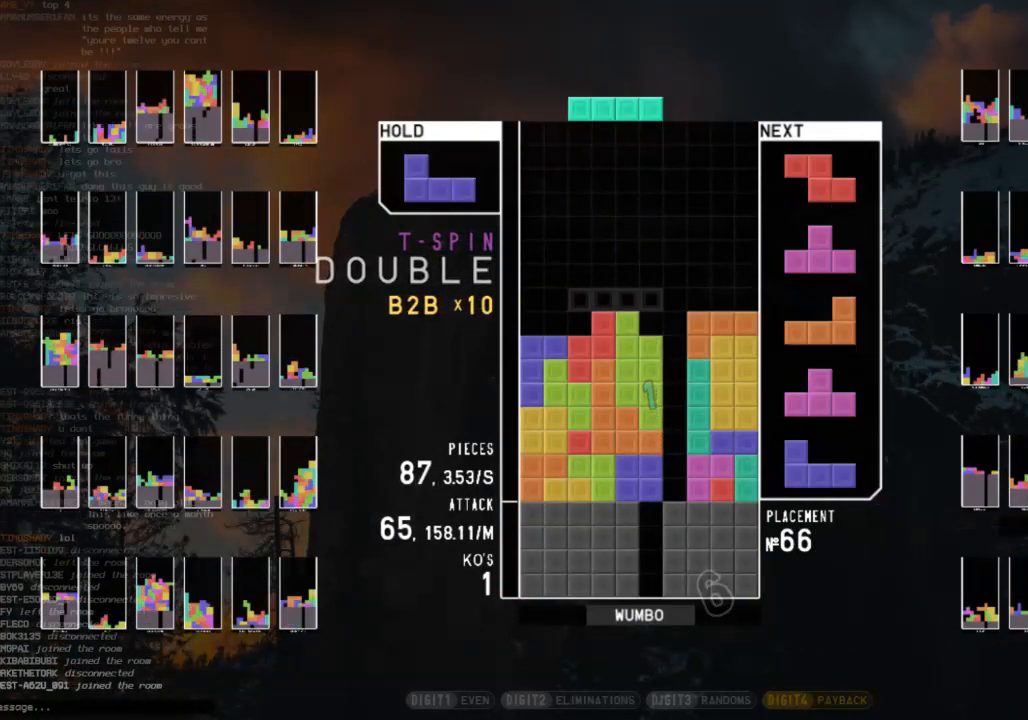
{"keys": ["z"], "events": [[67, "c", "down"], [67, "down", "up"], [167, "down", "down"], [200, "c", "up"], [233, "down", "up"], [300, "left", "up"], [333, "down", "down"], [400, "down", "up"], [433, "right", "down"], [433, "z", "down"], [467, "right", "up"]]}
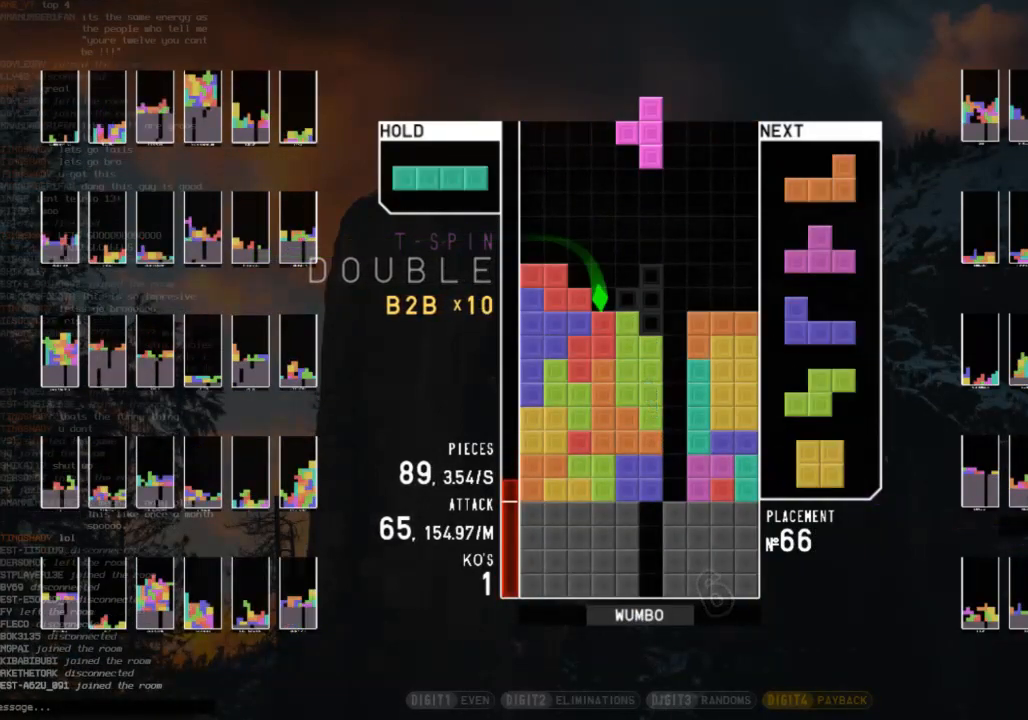
{"keys": [], "events": [[33, "z", "up"], [67, "down", "down"], [133, "right", "down"], [167, "down", "up"], [167, "right", "up"], [267, "c", "down"], [367, "c", "up"], [367, "right", "down"], [367, "x", "down"], [400, "right", "up"], [400, "x", "up"]]}
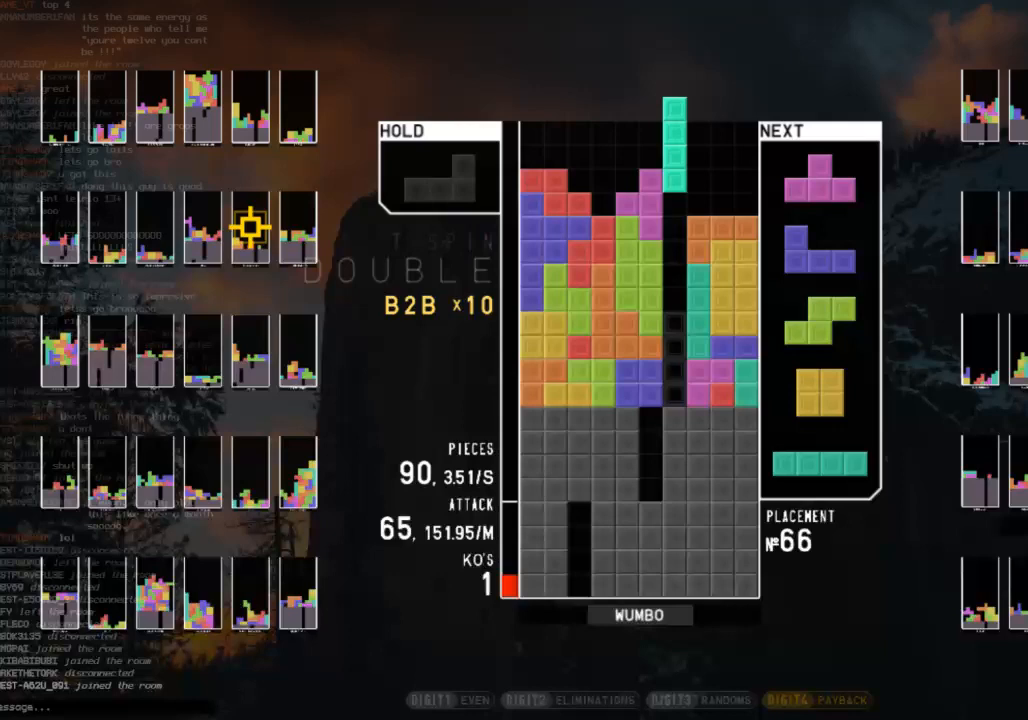
{"keys": [], "events": []}
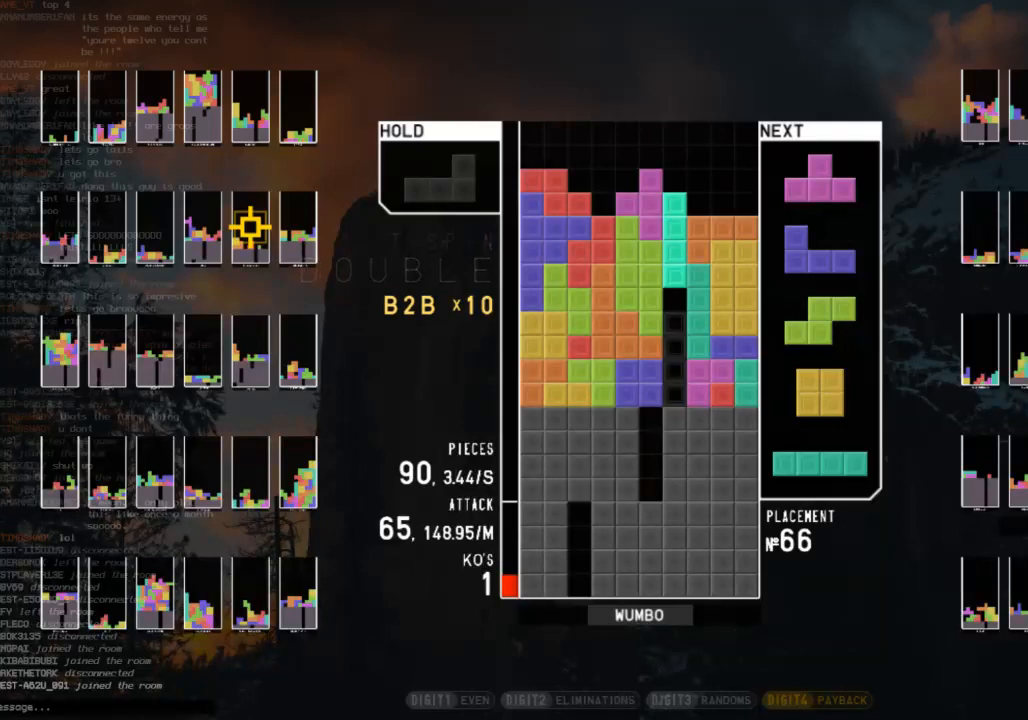
{"keys": [], "events": []}
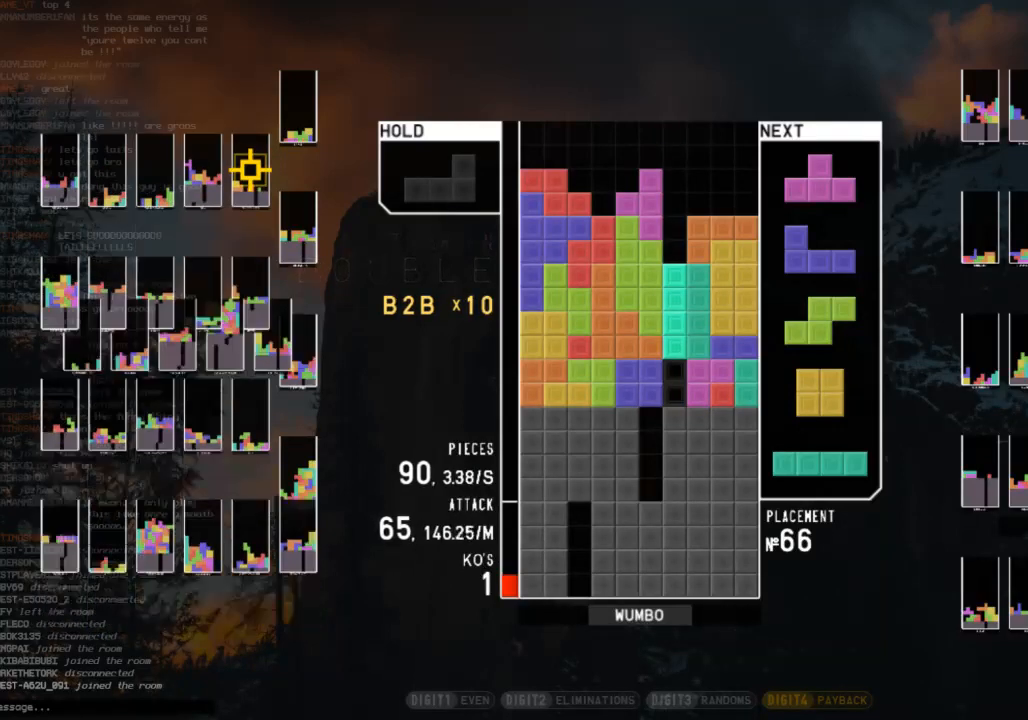
{"keys": [], "events": []}
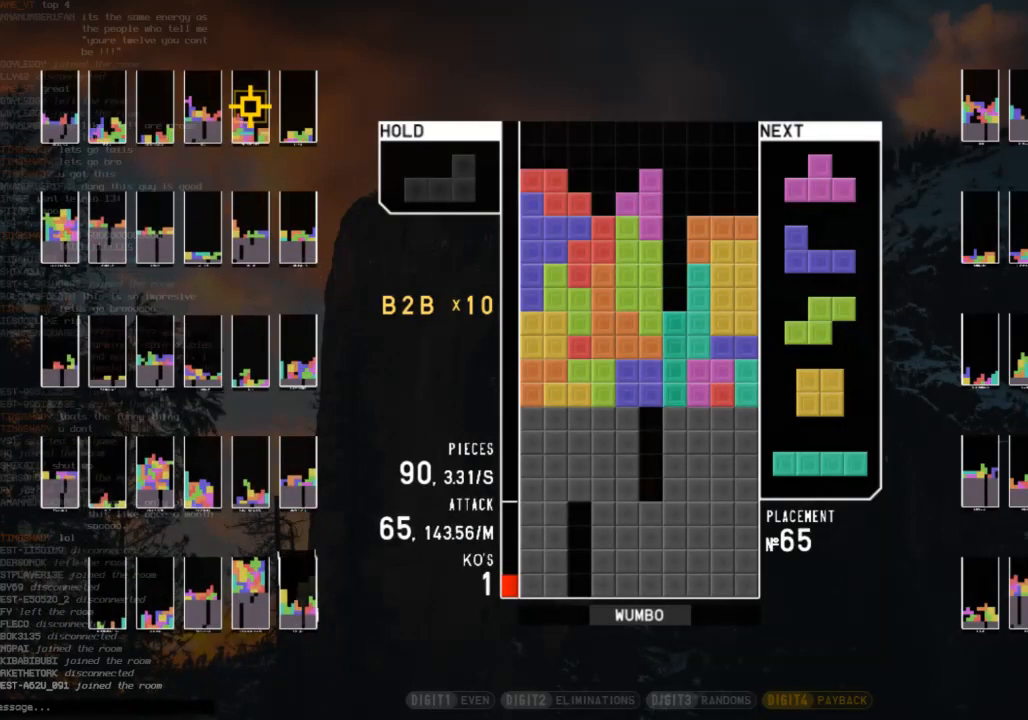
{"keys": ["right"], "events": [[233, "c", "down"], [333, "right", "down"], [433, "c", "up"]]}
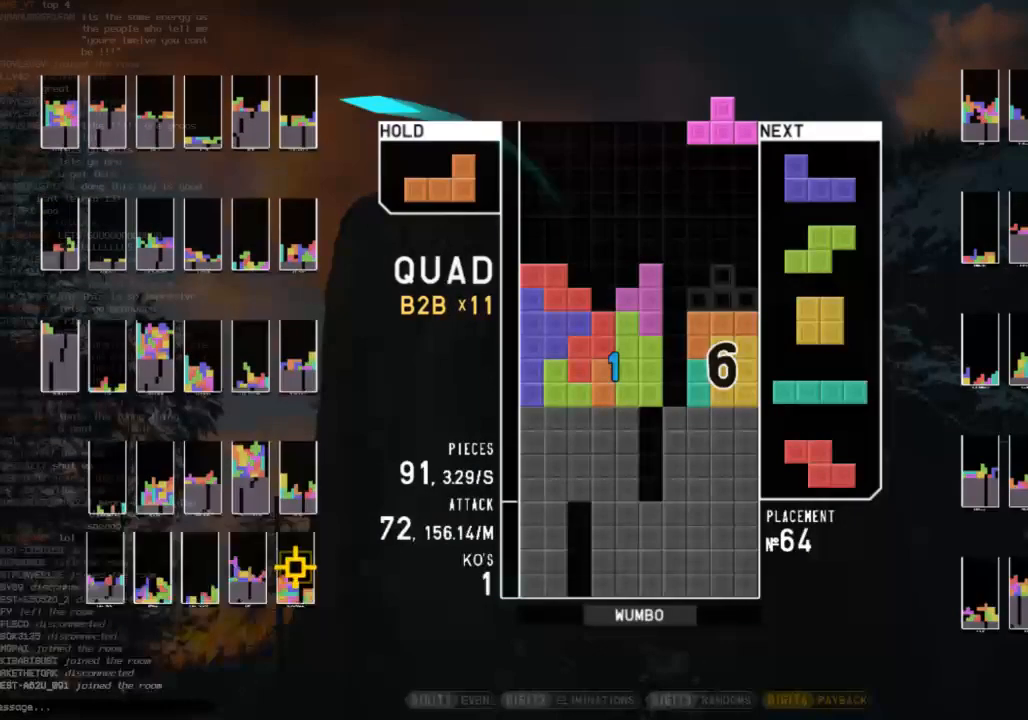
{"keys": ["c"], "events": [[200, "right", "up"], [400, "c", "down"]]}
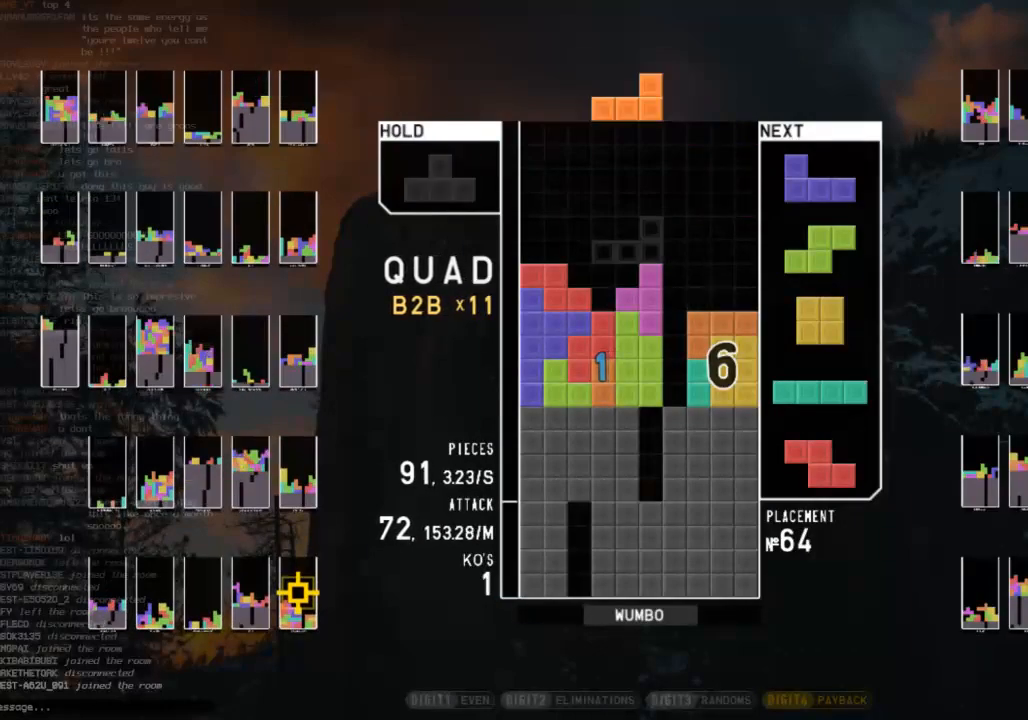
{"keys": [], "events": [[33, "c", "up"], [67, "right", "down"], [133, "right", "up"], [300, "right", "down"], [500, "right", "up"]]}
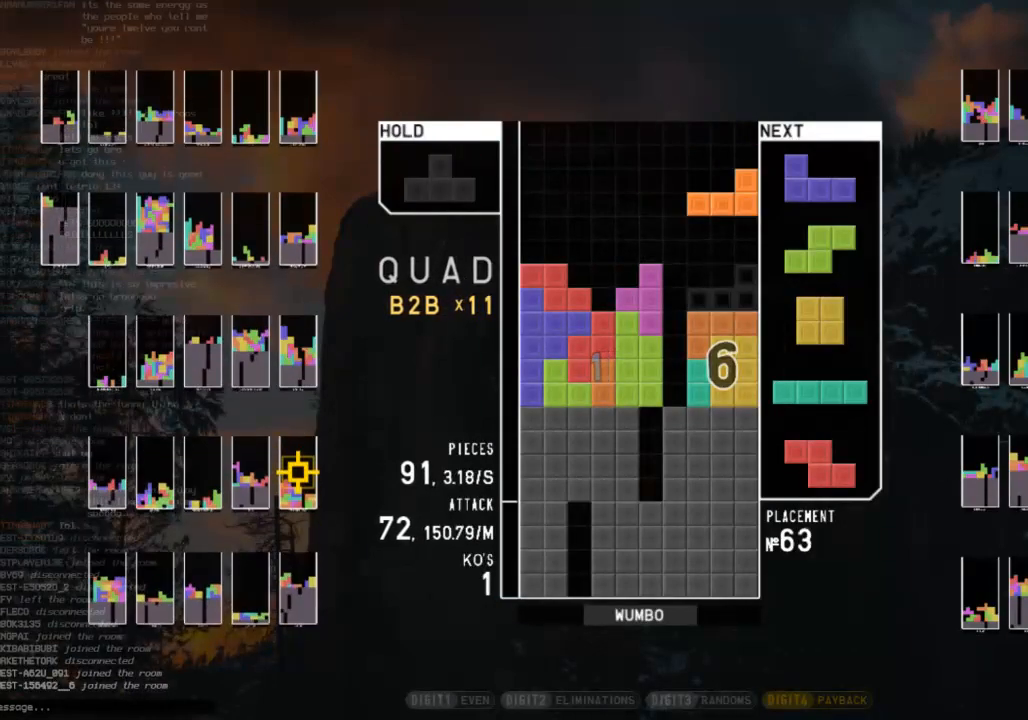
{"keys": ["down"], "events": [[100, "left", "down"], [133, "left", "up"], [233, "down", "down"], [267, "left", "down"], [333, "down", "up"], [467, "left", "up"], [500, "down", "down"]]}
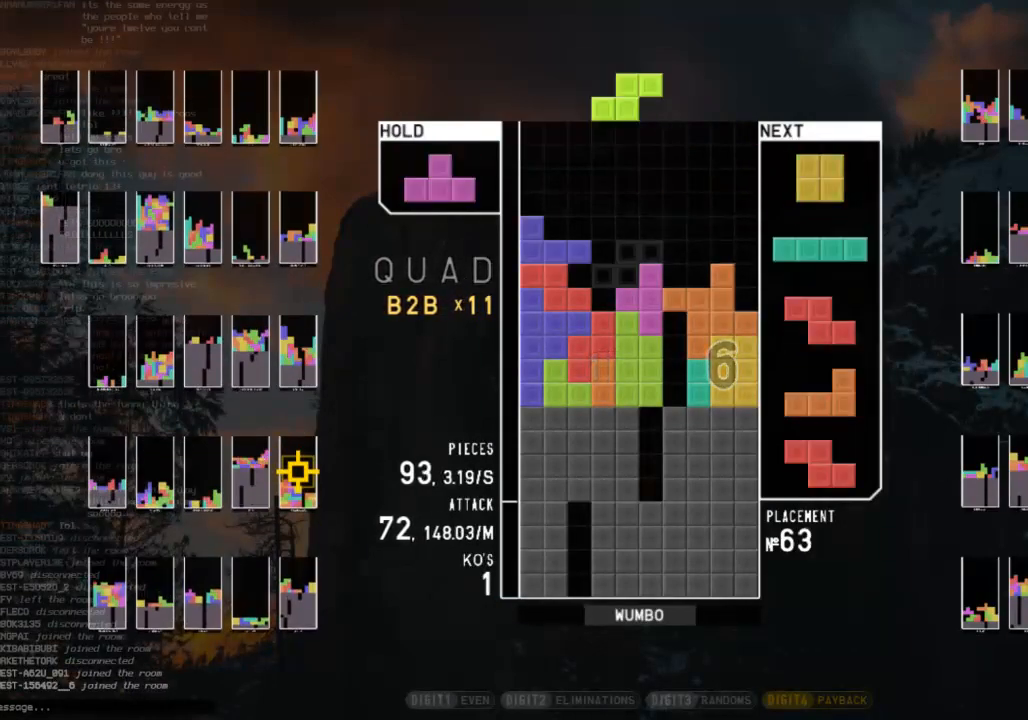
{"keys": ["right"], "events": [[67, "down", "up"], [67, "right", "down"], [200, "right", "up"], [233, "left", "down"], [300, "down", "down"], [367, "down", "up"], [433, "left", "up"], [467, "right", "down"]]}
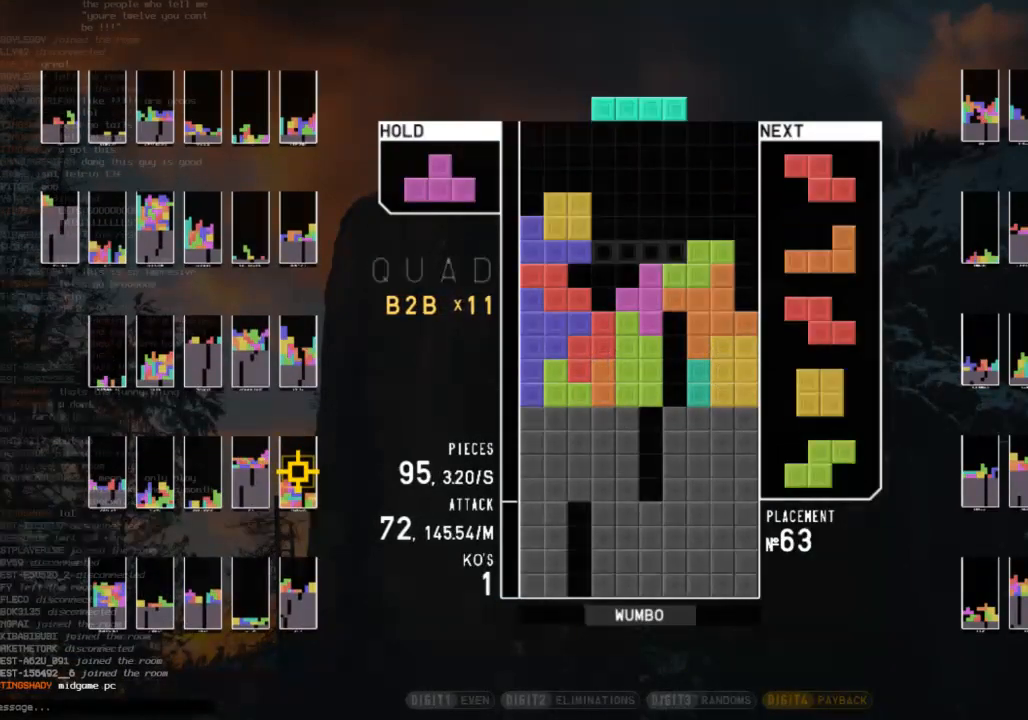
{"keys": ["up", "x"], "events": [[33, "down", "down"], [133, "down", "up"], [133, "x", "down"], [200, "down", "down"], [200, "right", "up"], [200, "x", "up"], [267, "down", "up"], [300, "c", "down"], [300, "left", "down"], [367, "up", "down"], [367, "x", "down"], [400, "c", "up"], [433, "left", "up"], [433, "x", "up"], [500, "x", "down"]]}
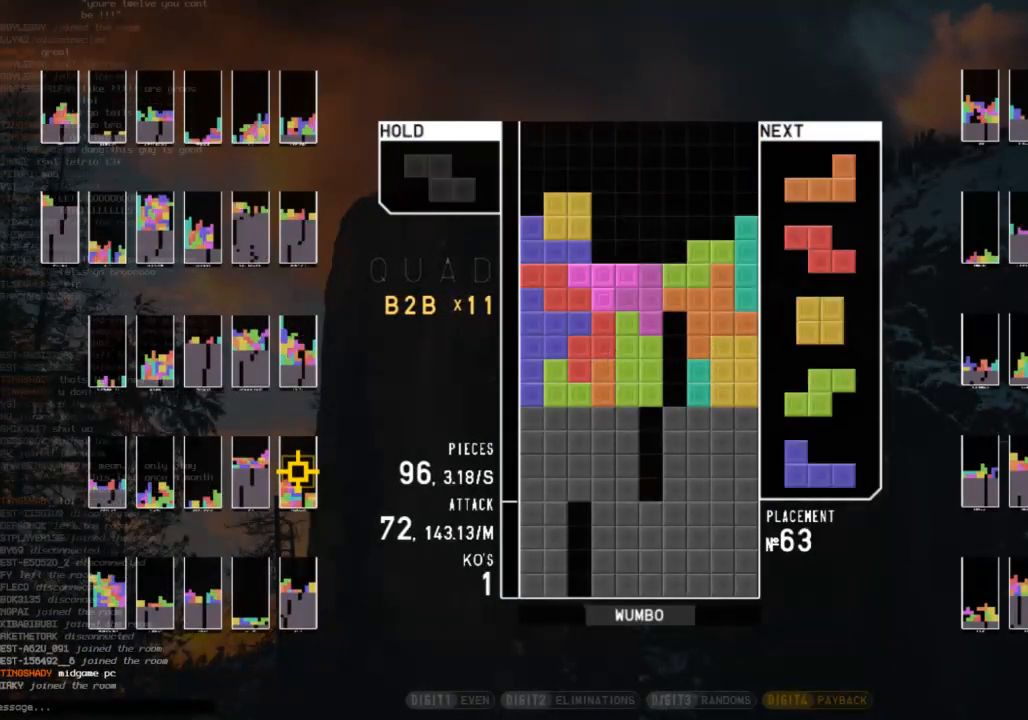
{"keys": [], "events": [[33, "up", "up"], [233, "down", "down"], [233, "x", "up"], [267, "down", "up"], [367, "down", "down"], [467, "down", "up"]]}
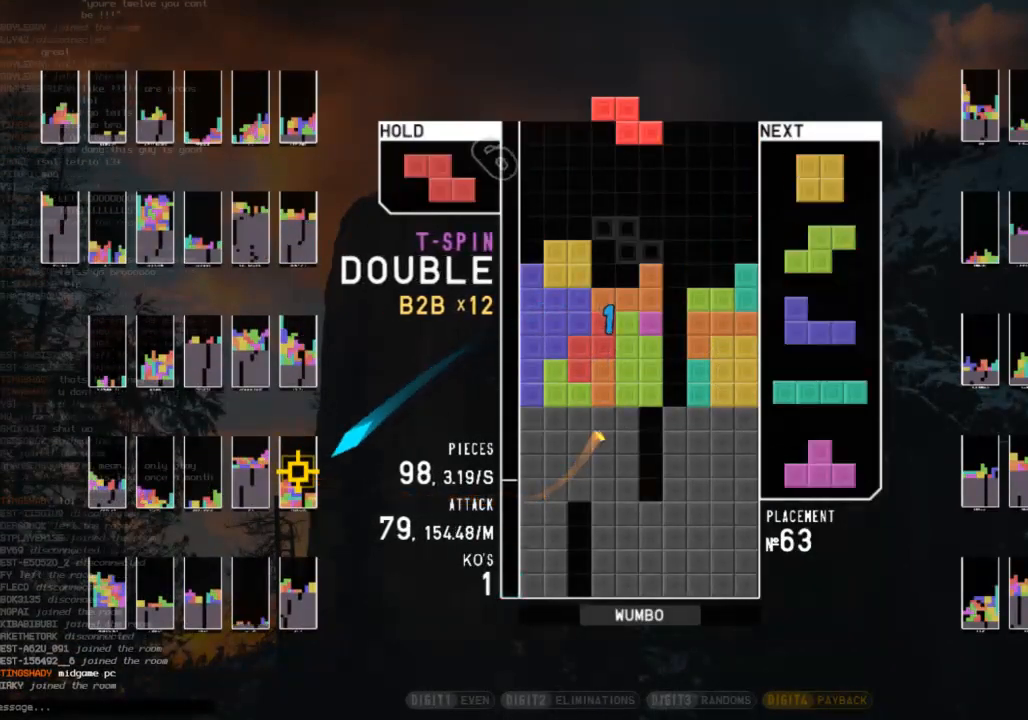
{"keys": ["down", "right"], "events": [[100, "left", "down"], [167, "z", "down"], [233, "left", "up"], [300, "down", "down"], [300, "z", "up"], [333, "down", "up"], [400, "left", "down"], [433, "down", "down"], [467, "left", "up"], [467, "right", "down"]]}
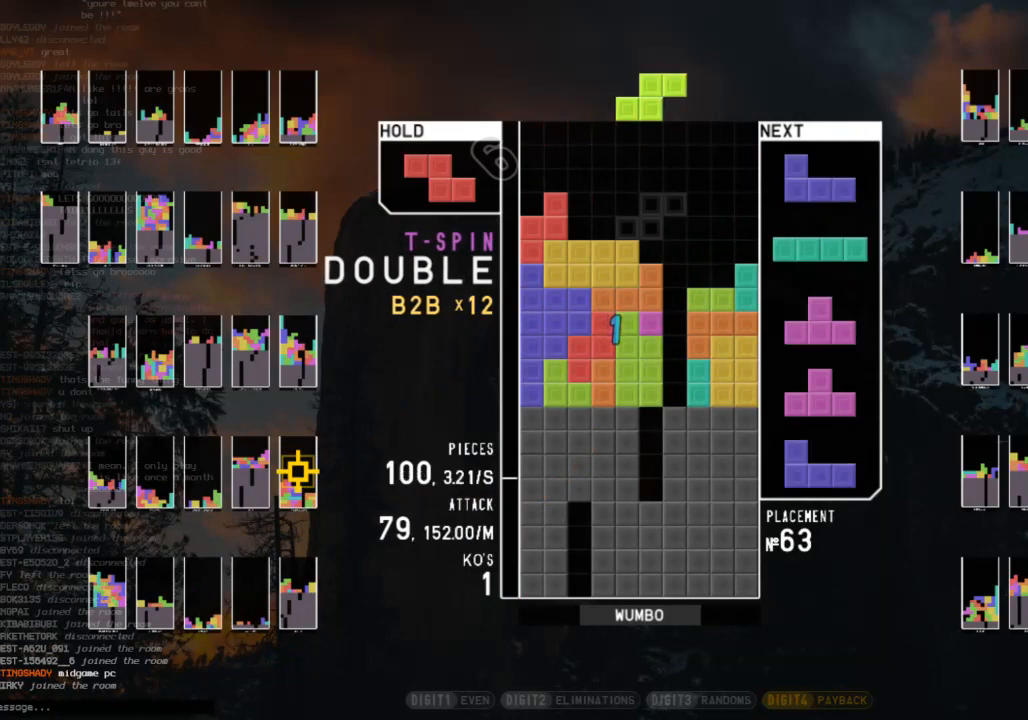
{"keys": ["c", "right"], "events": [[33, "down", "up"], [133, "down", "down"], [200, "down", "up"], [267, "z", "down"], [367, "down", "down"], [367, "z", "up"], [433, "c", "down"], [433, "down", "up"]]}